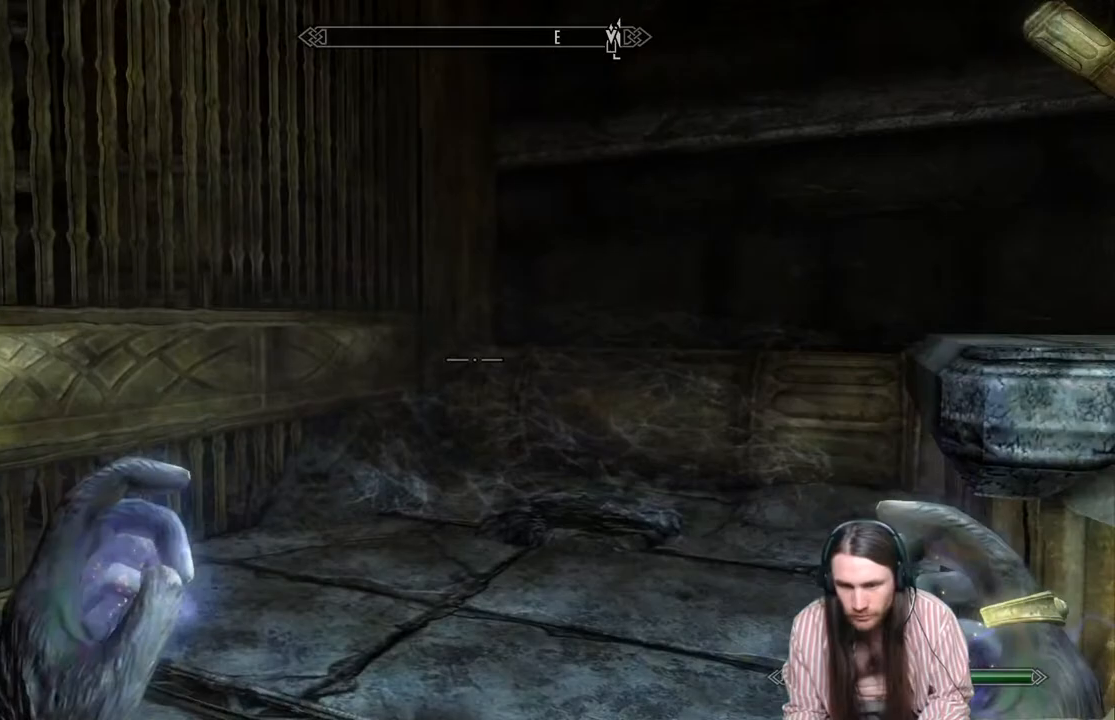
Gameplay with a controller (Xbox layout); each line is a JSON object with the inputs held at the frame after it. "events" lists button and stick changes between this image and that frame as [ms after this image, input, new state], when the widget could be followed in between.
{"buttons": [], "left_stick": "up-left", "right_stick": "right", "events": [[233, "right_stick", "center"], [400, "right_stick", "right"]]}
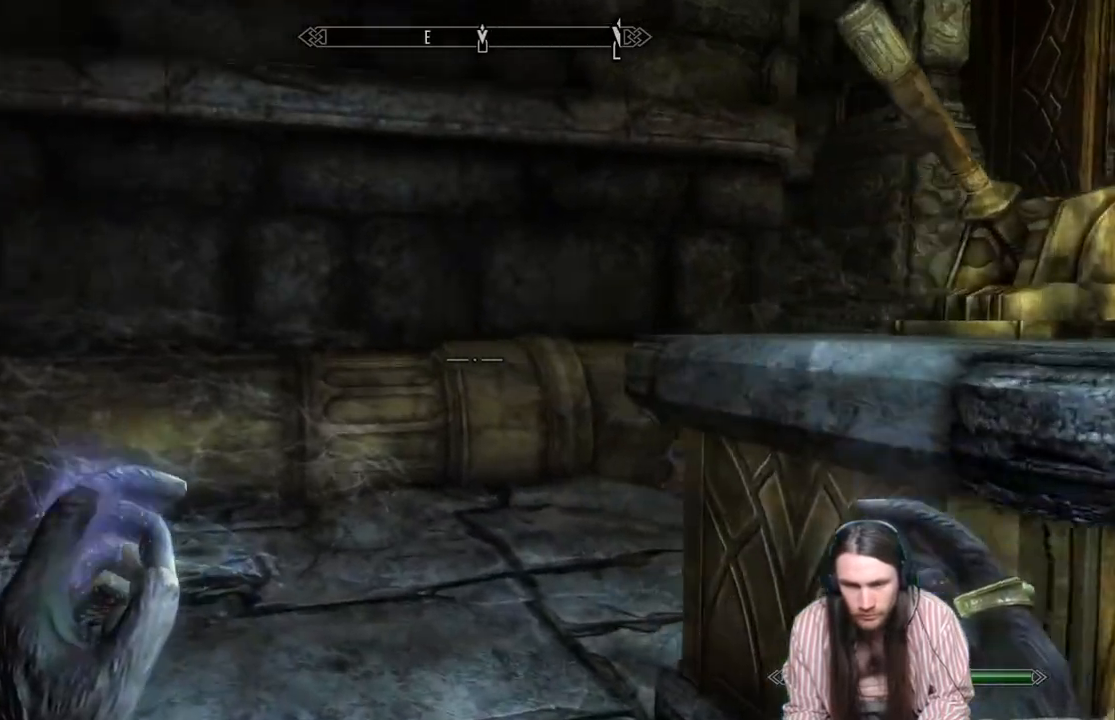
{"buttons": [], "left_stick": "up-left", "right_stick": "right", "events": [[200, "right_stick", "center"], [417, "right_stick", "right"]]}
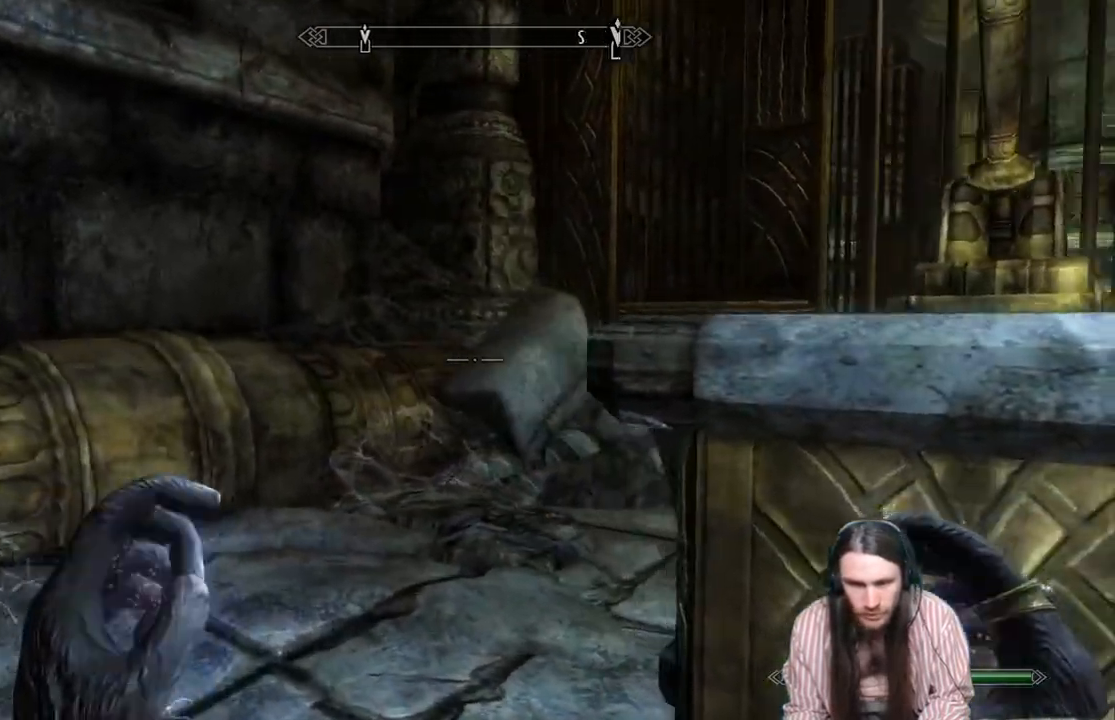
{"buttons": [], "left_stick": "left", "right_stick": "up-right", "events": [[183, "right_stick", "center"], [200, "left_stick", "left"], [350, "right_stick", "up-right"]]}
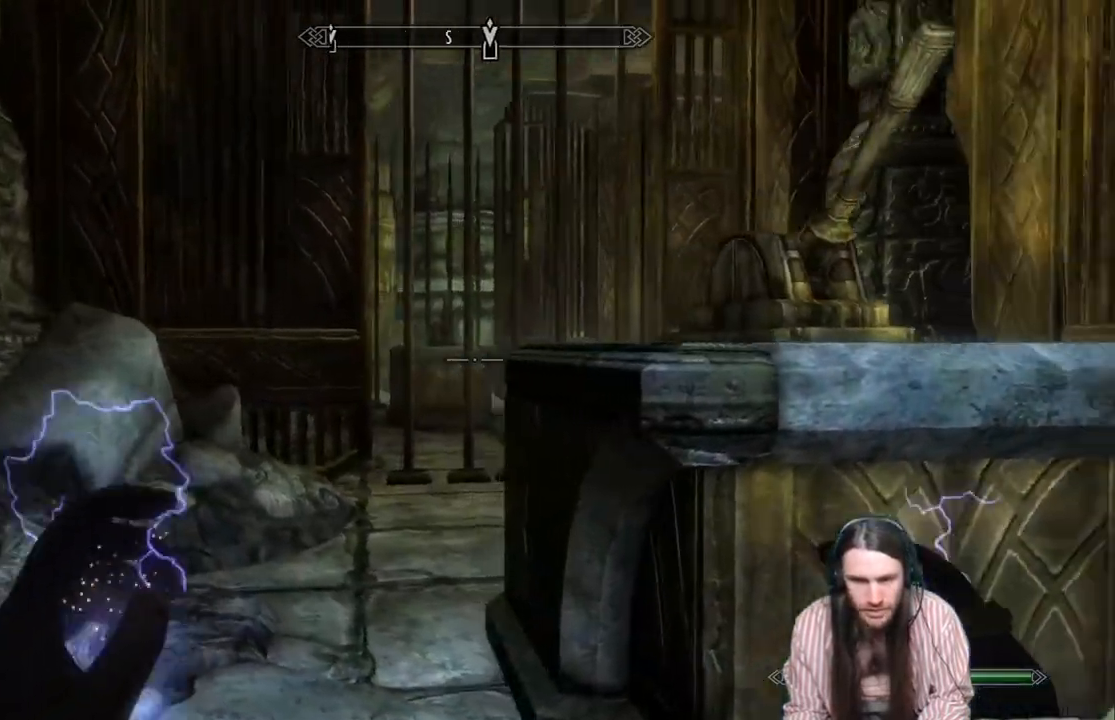
{"buttons": ["Y"], "left_stick": "center", "right_stick": "center", "events": [[250, "left_stick", "center"], [250, "right_stick", "center"], [500, "Y", "down"]]}
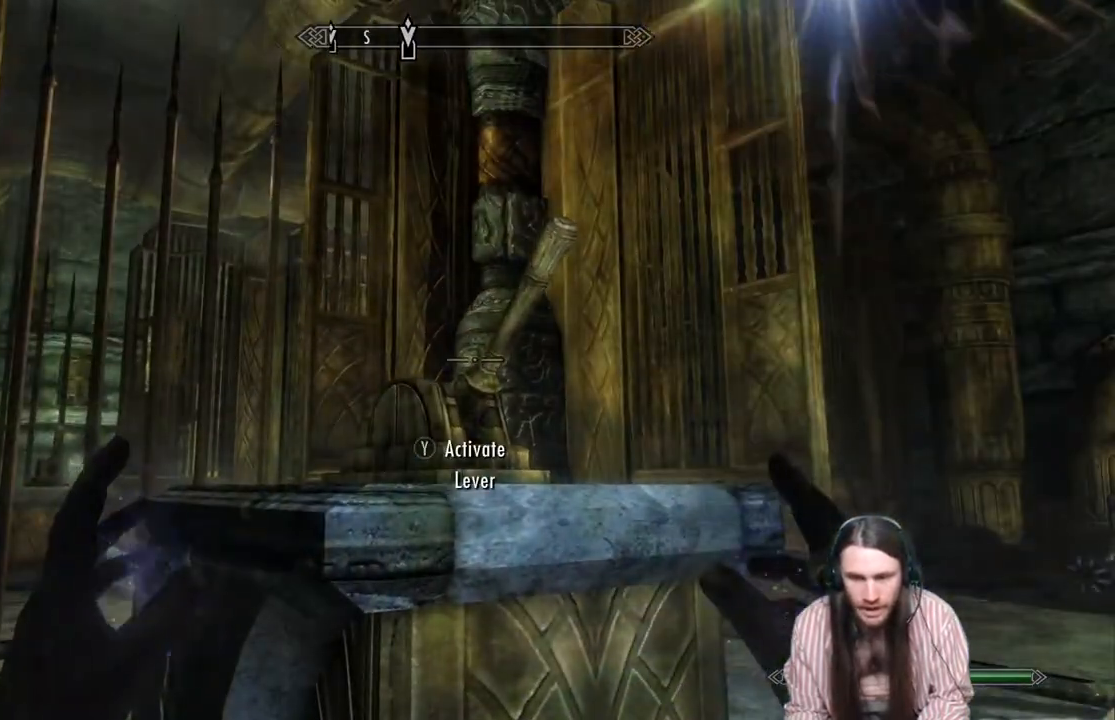
{"buttons": [], "left_stick": "up-left", "right_stick": "center", "events": [[167, "Y", "up"], [167, "left_stick", "left"], [400, "left_stick", "up-left"]]}
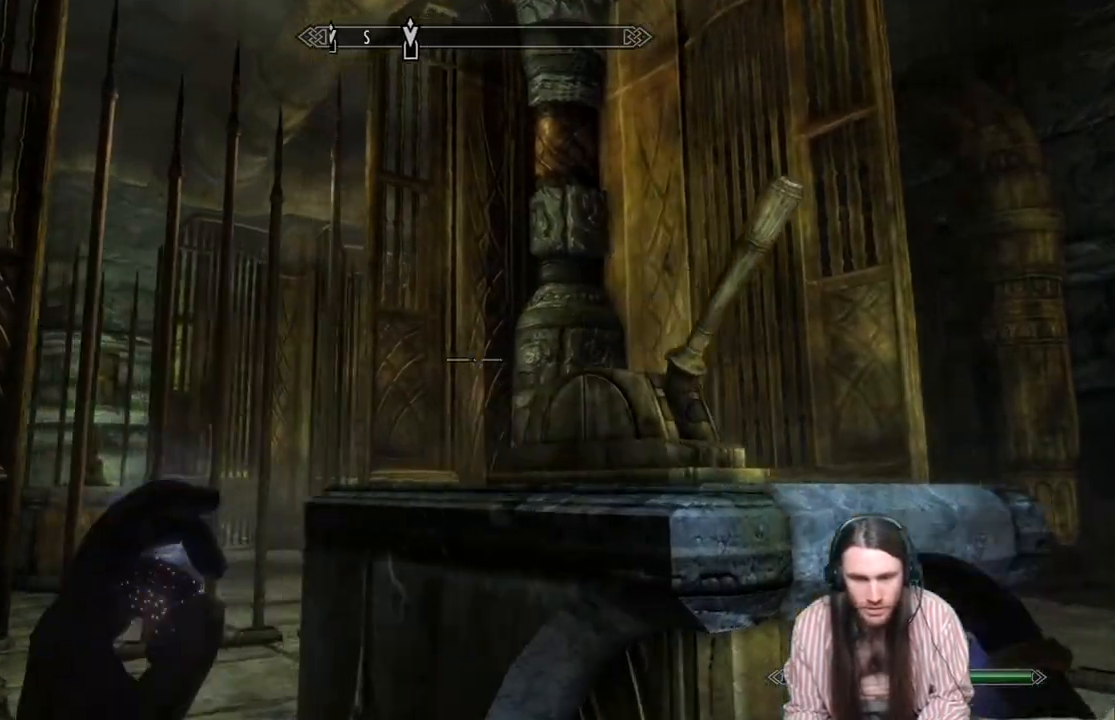
{"buttons": [], "left_stick": "up-left", "right_stick": "center", "events": [[83, "right_stick", "down"], [233, "right_stick", "center"]]}
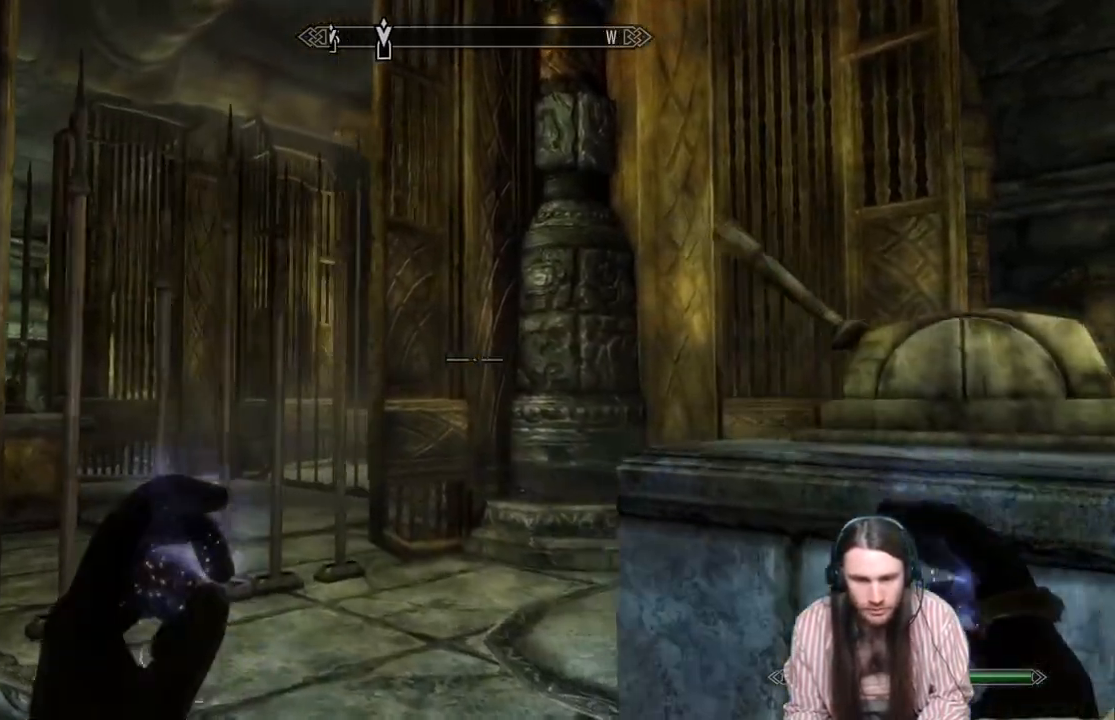
{"buttons": [], "left_stick": "up", "right_stick": "center", "events": [[100, "right_stick", "down-left"], [150, "left_stick", "up"], [250, "right_stick", "center"]]}
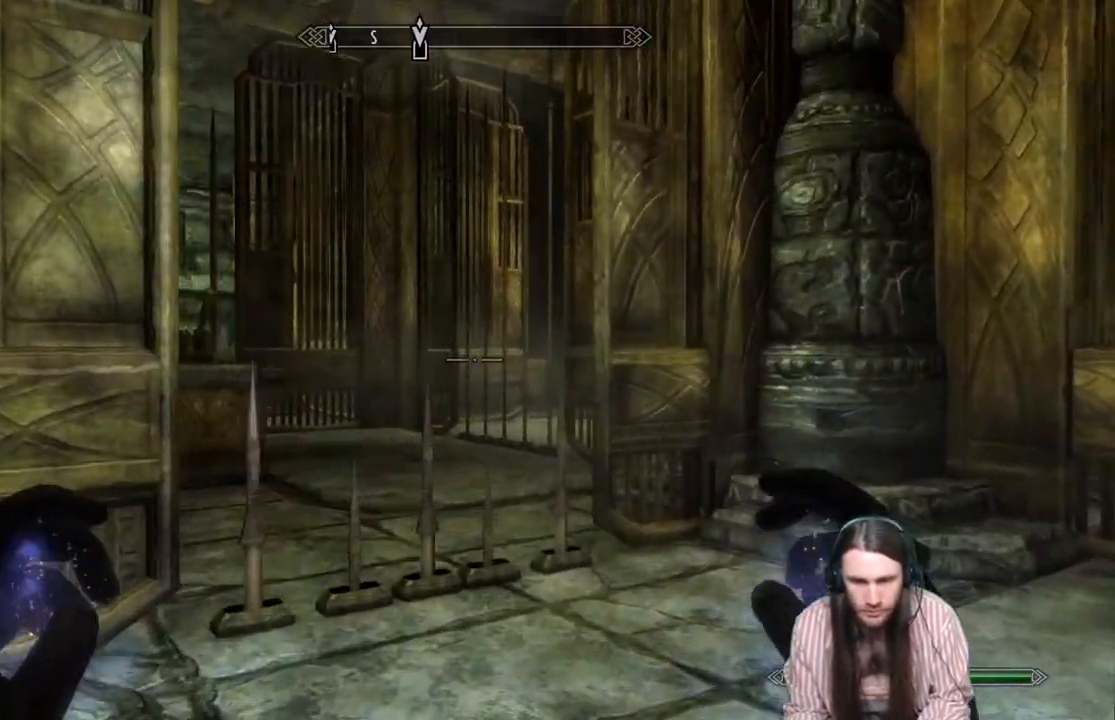
{"buttons": [], "left_stick": "up-right", "right_stick": "center", "events": [[183, "right_stick", "left"], [283, "left_stick", "up-right"], [367, "right_stick", "center"]]}
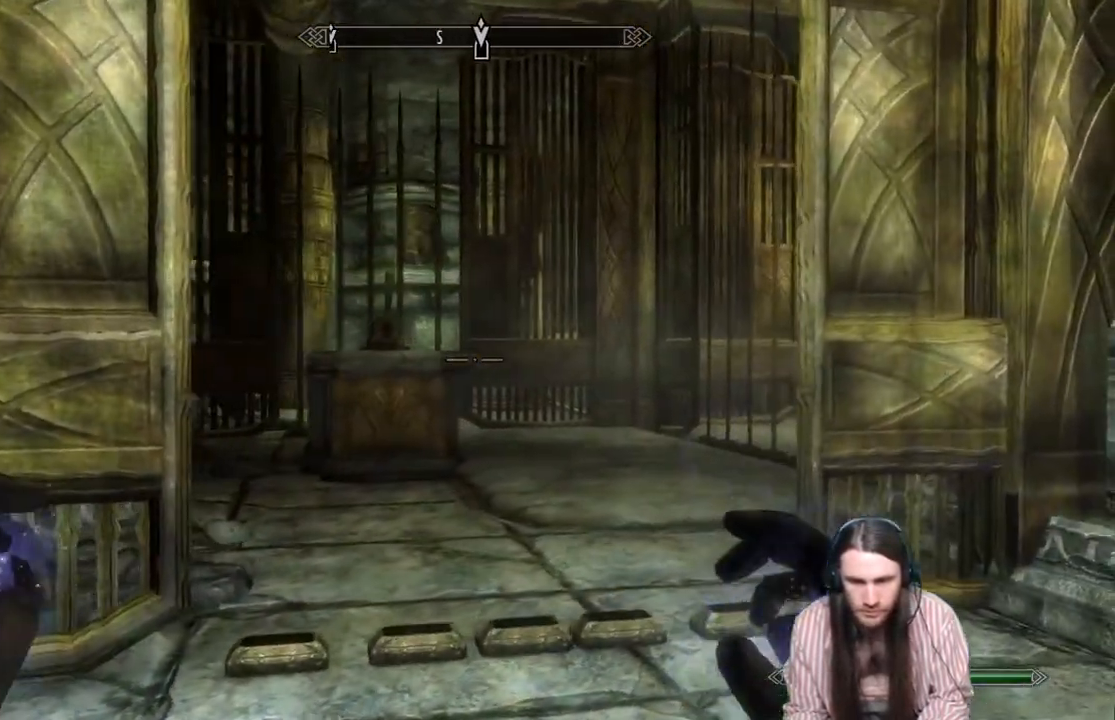
{"buttons": [], "left_stick": "right", "right_stick": "right", "events": [[33, "right_stick", "right"], [100, "left_stick", "right"]]}
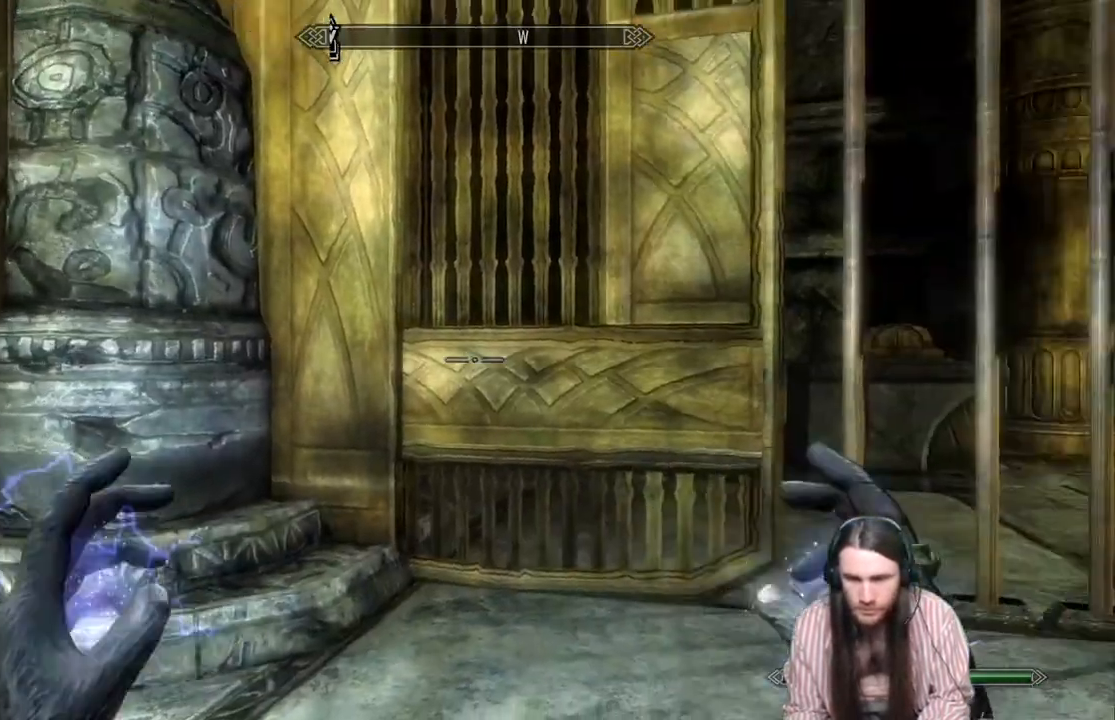
{"buttons": [], "left_stick": "up-right", "right_stick": "right", "events": [[50, "left_stick", "center"], [50, "right_stick", "center"], [383, "left_stick", "up-right"], [417, "right_stick", "right"]]}
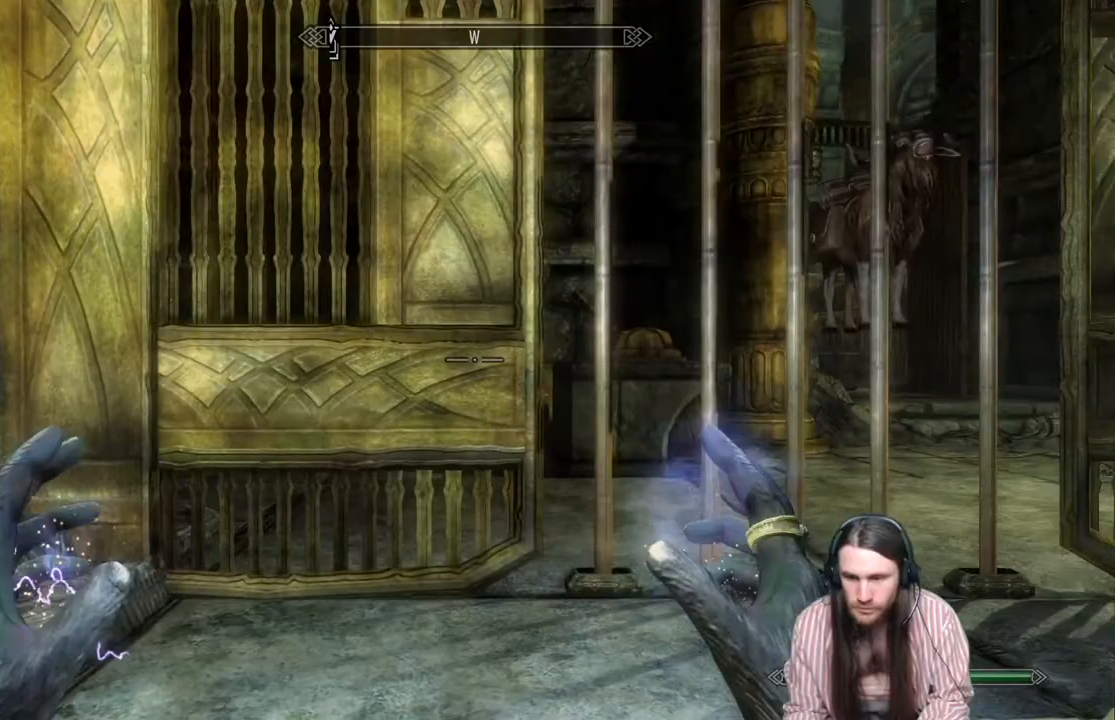
{"buttons": [], "left_stick": "center", "right_stick": "center", "events": [[33, "left_stick", "center"], [150, "right_stick", "center"]]}
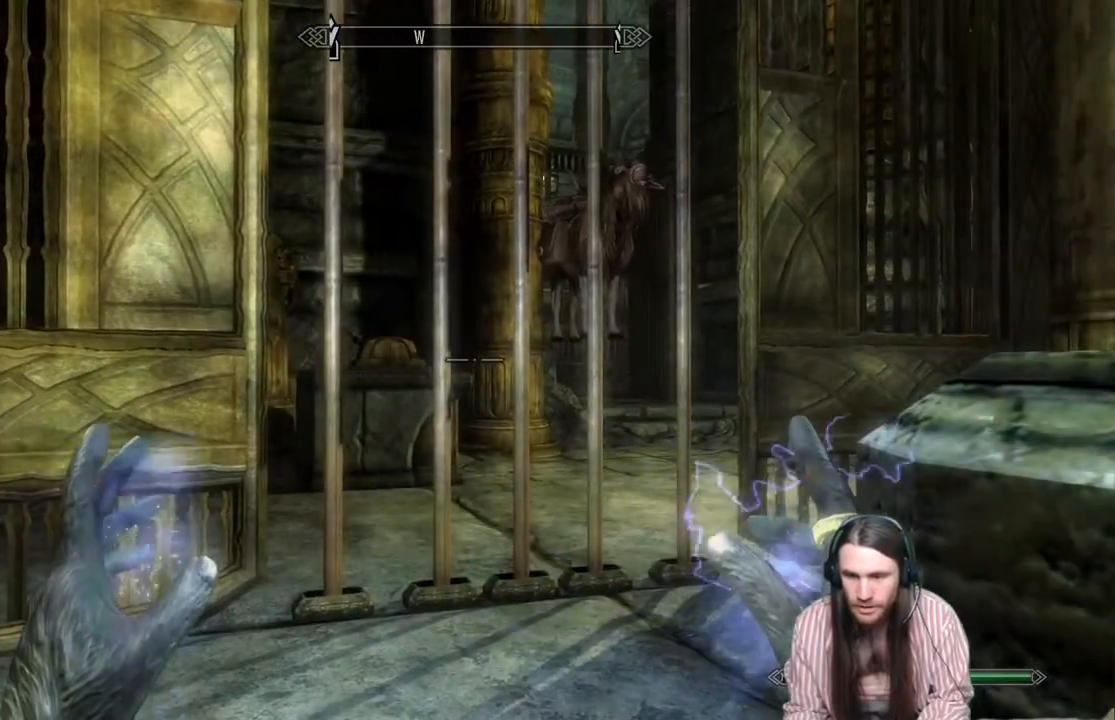
{"buttons": [], "left_stick": "down", "right_stick": "right", "events": [[133, "left_stick", "down"], [283, "right_stick", "right"]]}
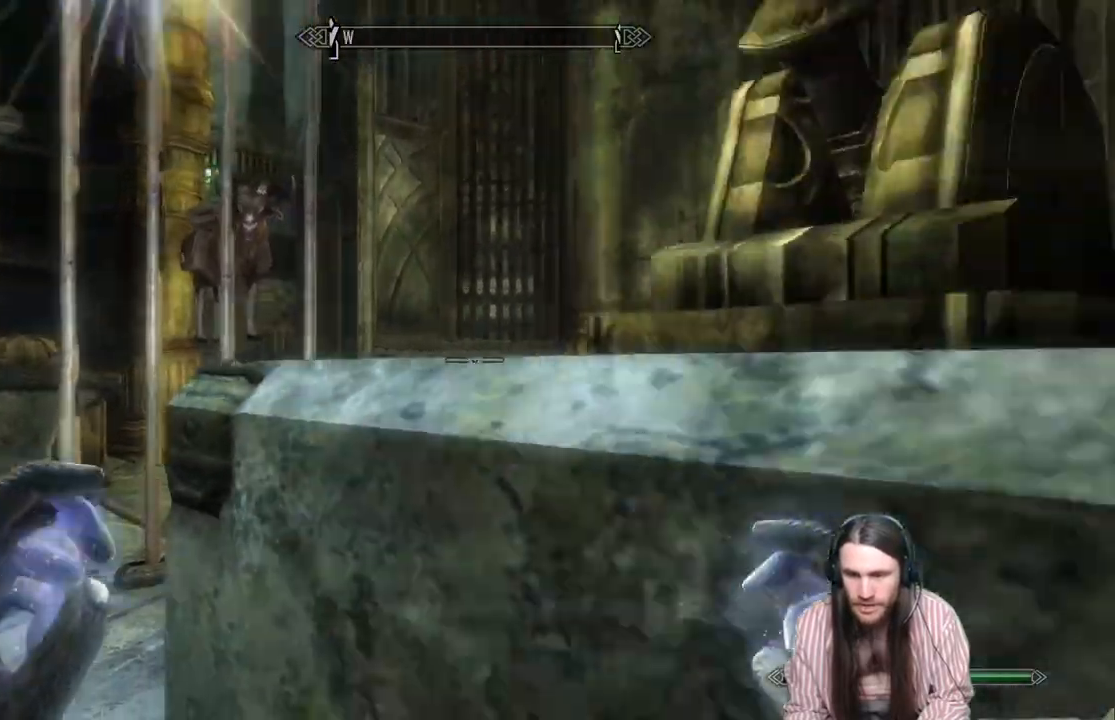
{"buttons": [], "left_stick": "down-right", "right_stick": "up-left", "events": [[67, "right_stick", "center"], [83, "left_stick", "center"], [267, "left_stick", "down-right"], [383, "right_stick", "up-left"]]}
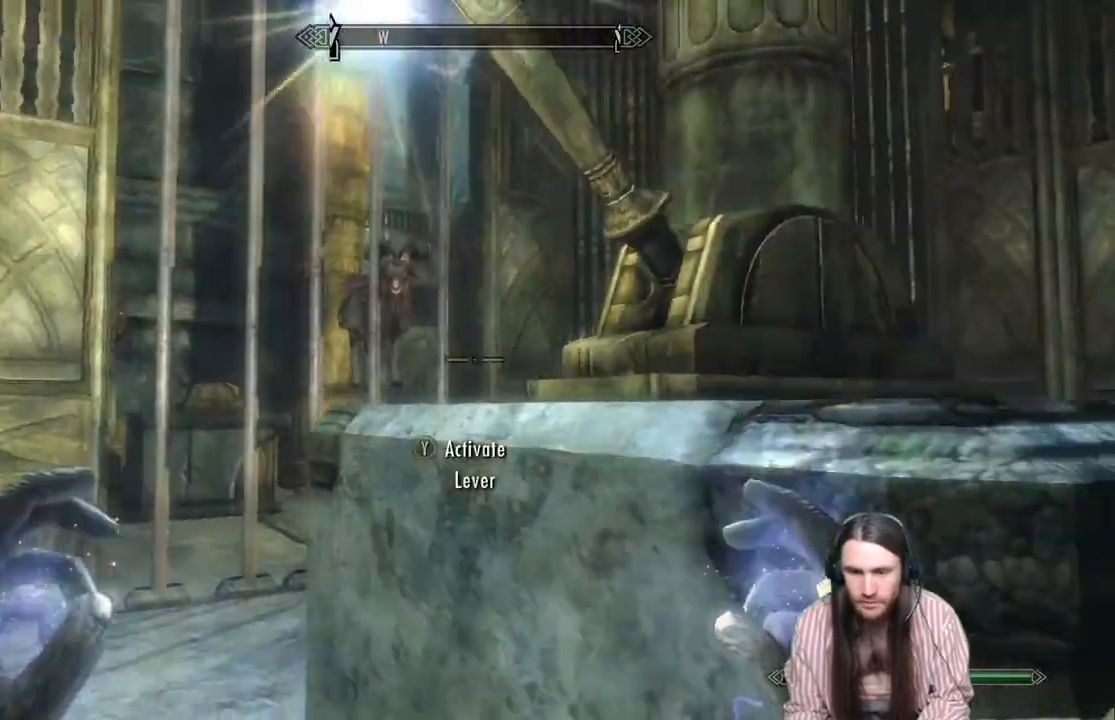
{"buttons": [], "left_stick": "center", "right_stick": "center", "events": [[367, "left_stick", "center"], [367, "right_stick", "center"]]}
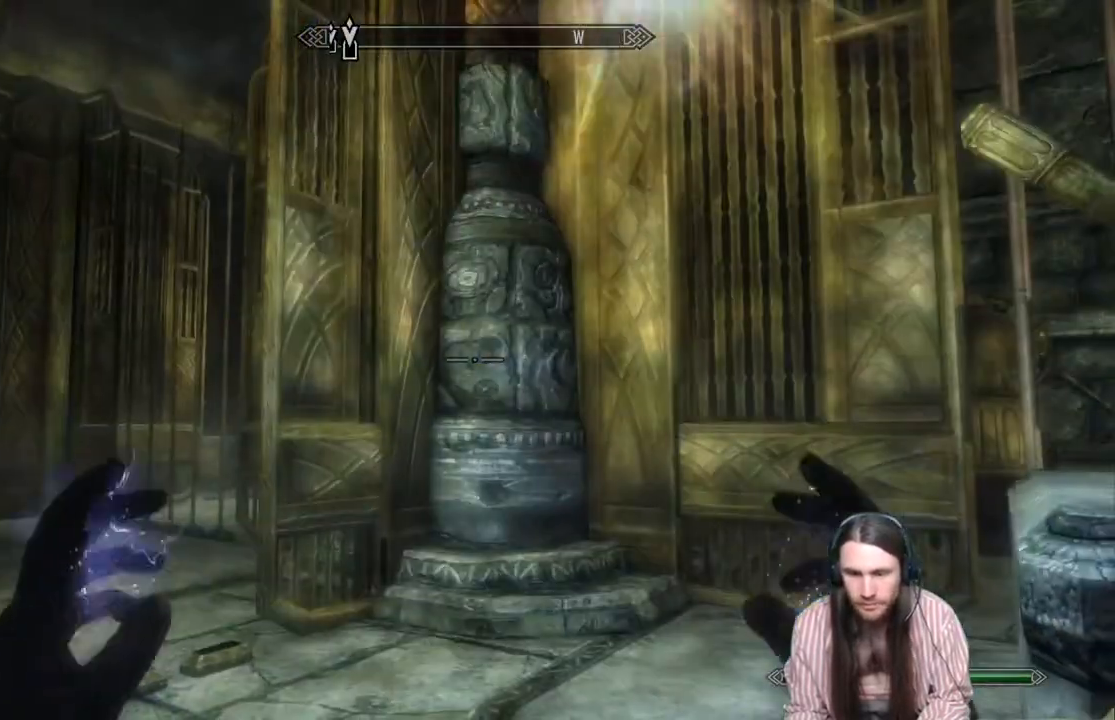
{"buttons": [], "left_stick": "center", "right_stick": "center", "events": [[183, "right_stick", "right"], [217, "left_stick", "right"], [433, "left_stick", "center"], [467, "right_stick", "center"]]}
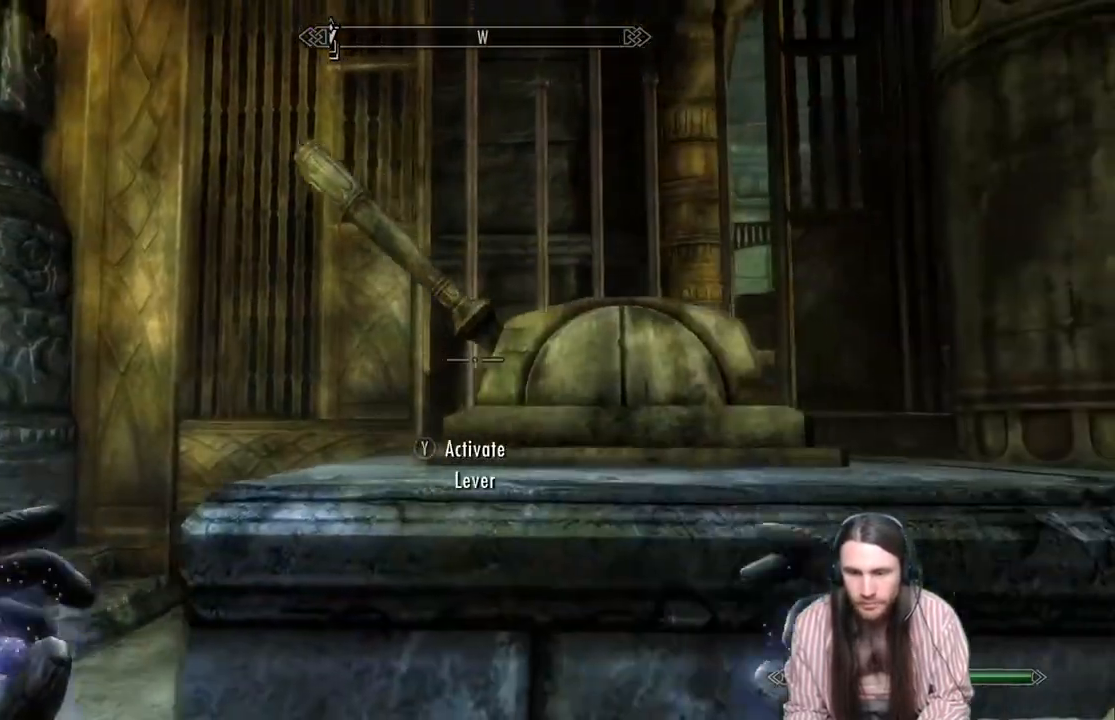
{"buttons": [], "left_stick": "down-left", "right_stick": "right", "events": [[267, "left_stick", "left"], [350, "right_stick", "right"], [450, "left_stick", "down-left"]]}
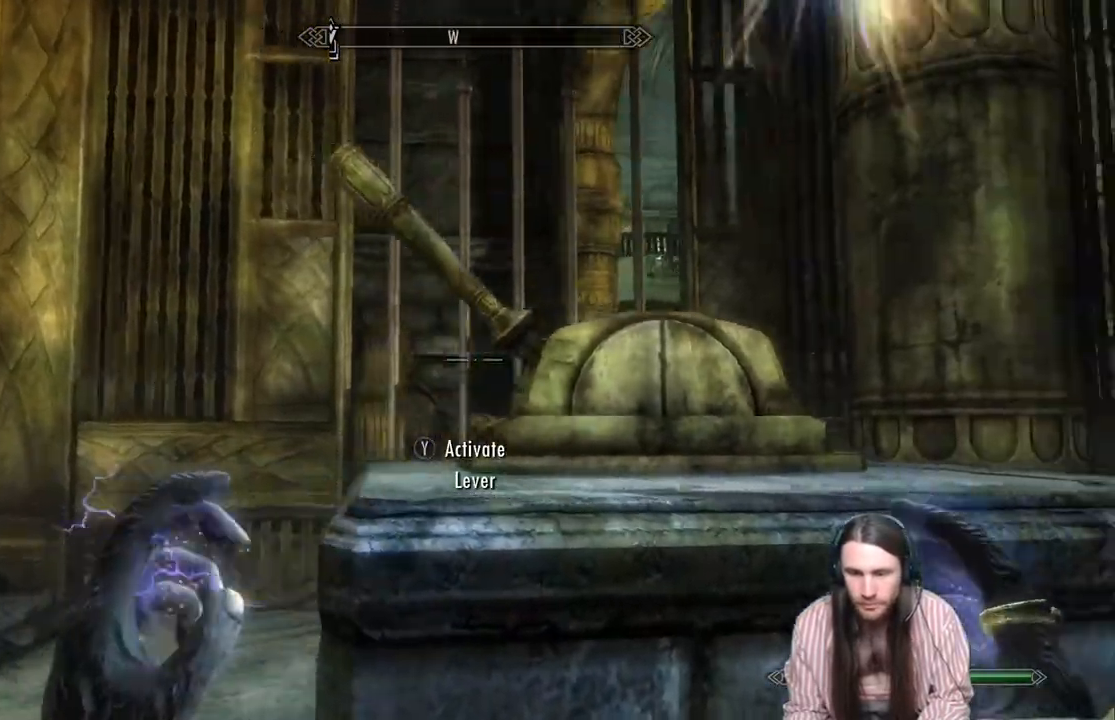
{"buttons": [], "left_stick": "down-left", "right_stick": "right", "events": []}
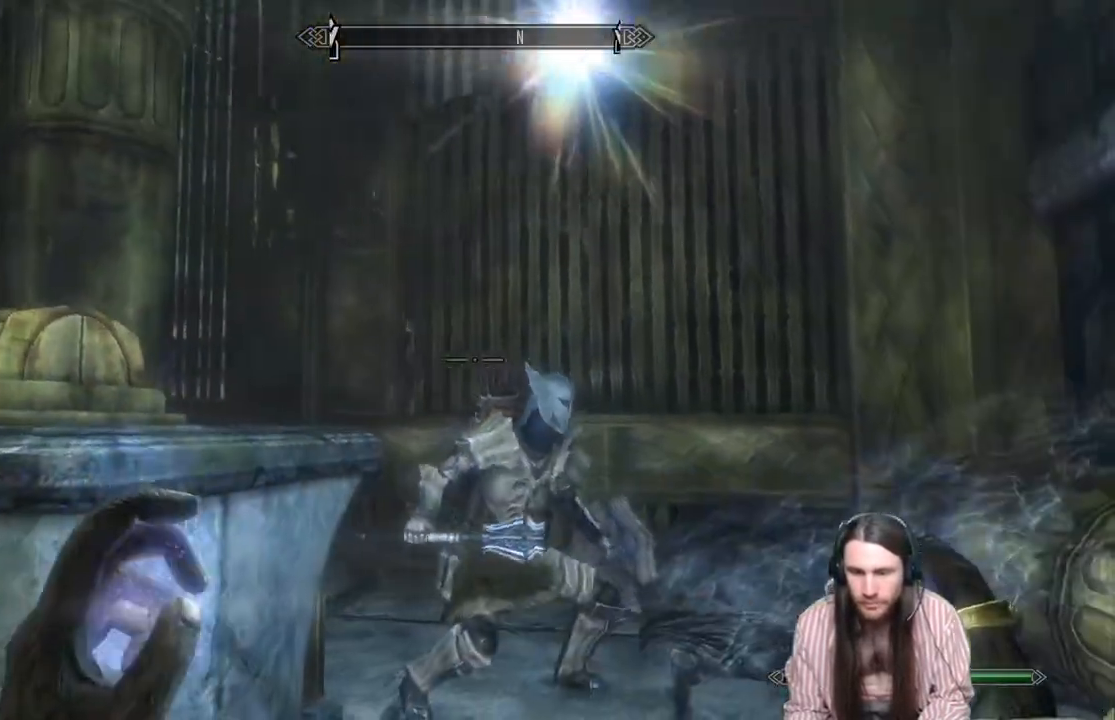
{"buttons": [], "left_stick": "left", "right_stick": "left", "events": [[33, "left_stick", "center"], [133, "right_stick", "center"], [167, "left_stick", "left"], [183, "right_stick", "left"]]}
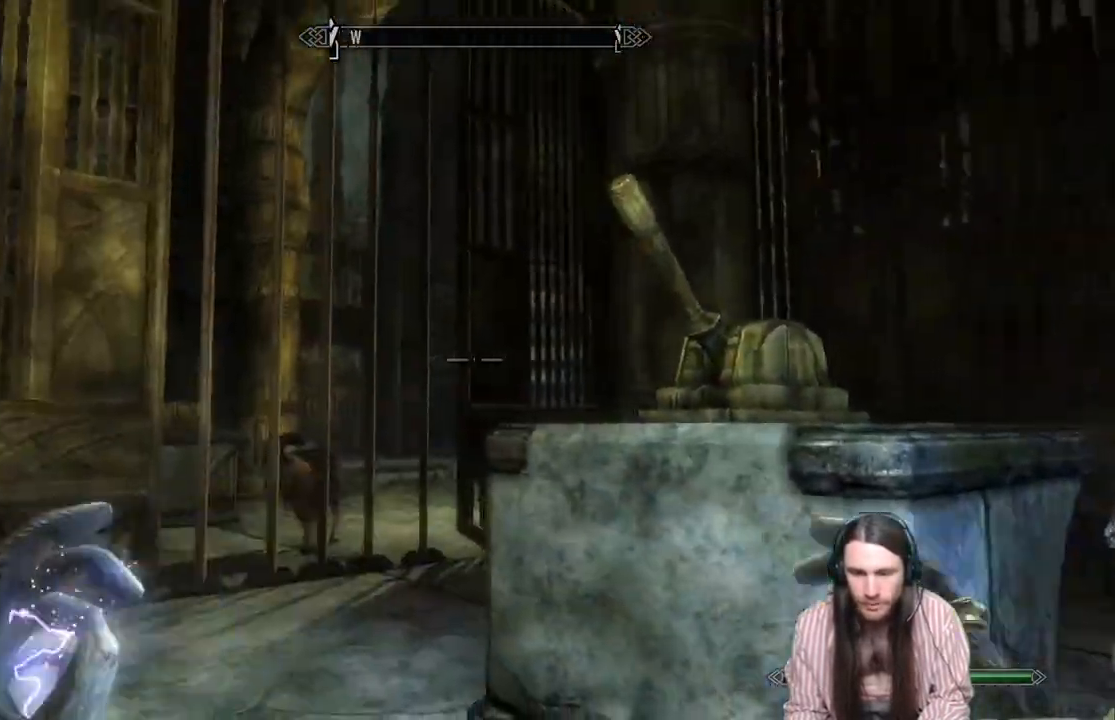
{"buttons": [], "left_stick": "right", "right_stick": "left", "events": [[200, "left_stick", "right"]]}
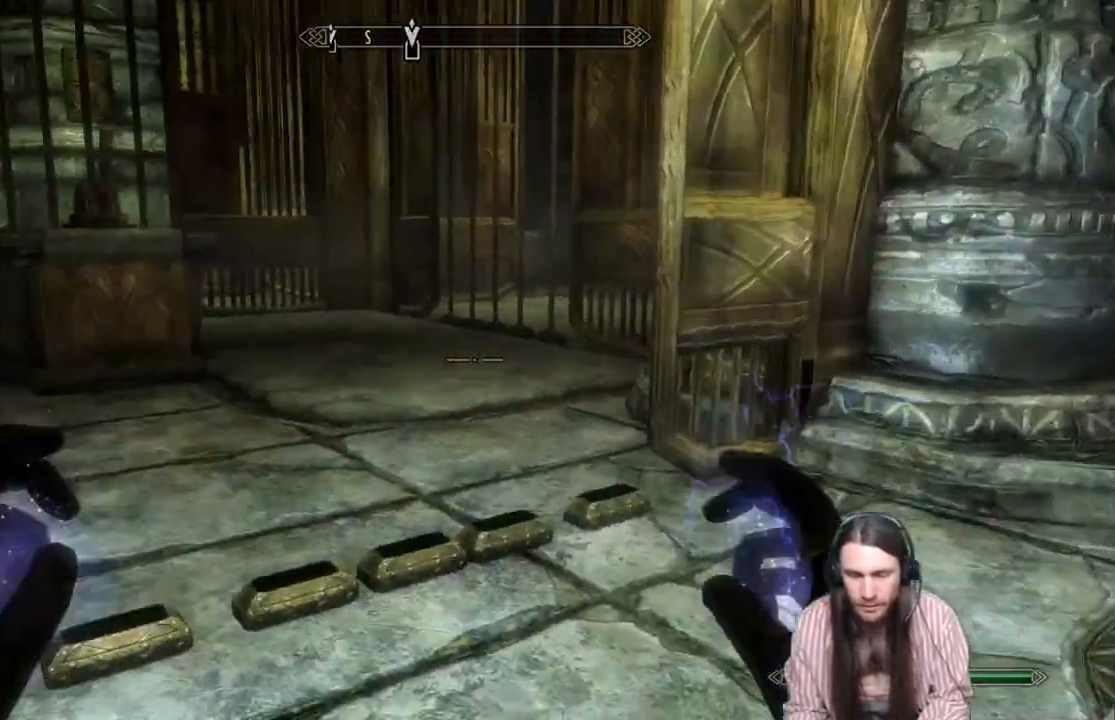
{"buttons": [], "left_stick": "center", "right_stick": "up", "events": [[100, "right_stick", "center"], [300, "left_stick", "center"], [400, "right_stick", "up"]]}
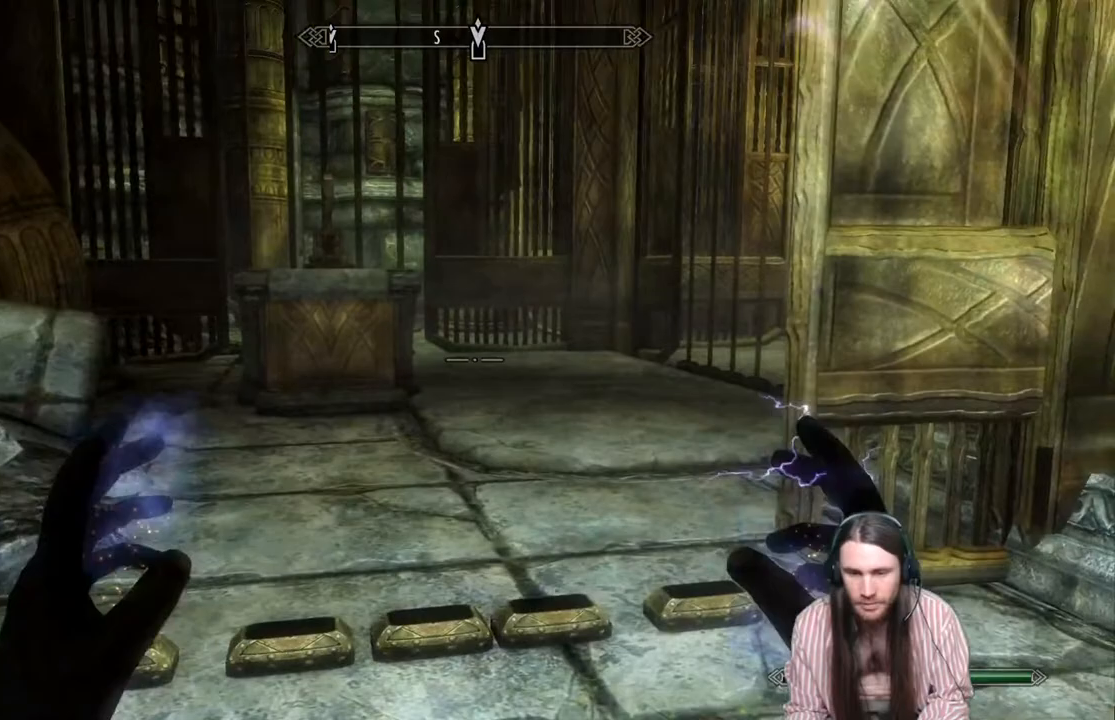
{"buttons": [], "left_stick": "up-right", "right_stick": "center", "events": [[50, "right_stick", "center"], [167, "right_stick", "left"], [183, "left_stick", "up"], [383, "left_stick", "up-right"], [433, "right_stick", "center"]]}
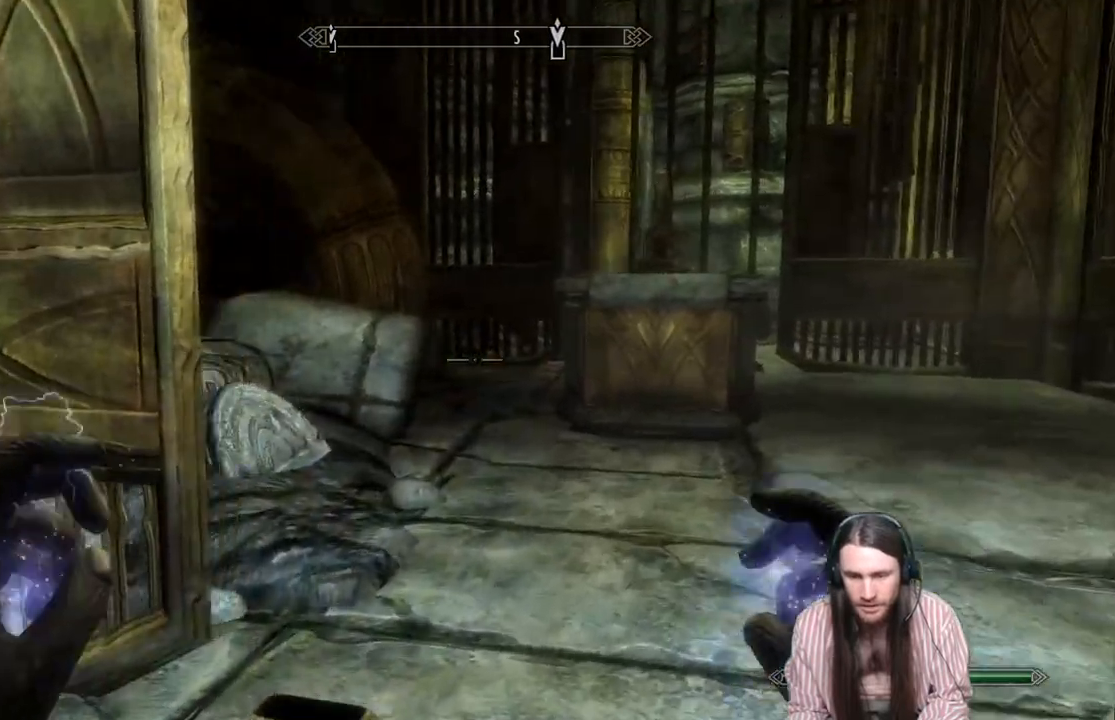
{"buttons": [], "left_stick": "up", "right_stick": "center", "events": [[417, "left_stick", "up"]]}
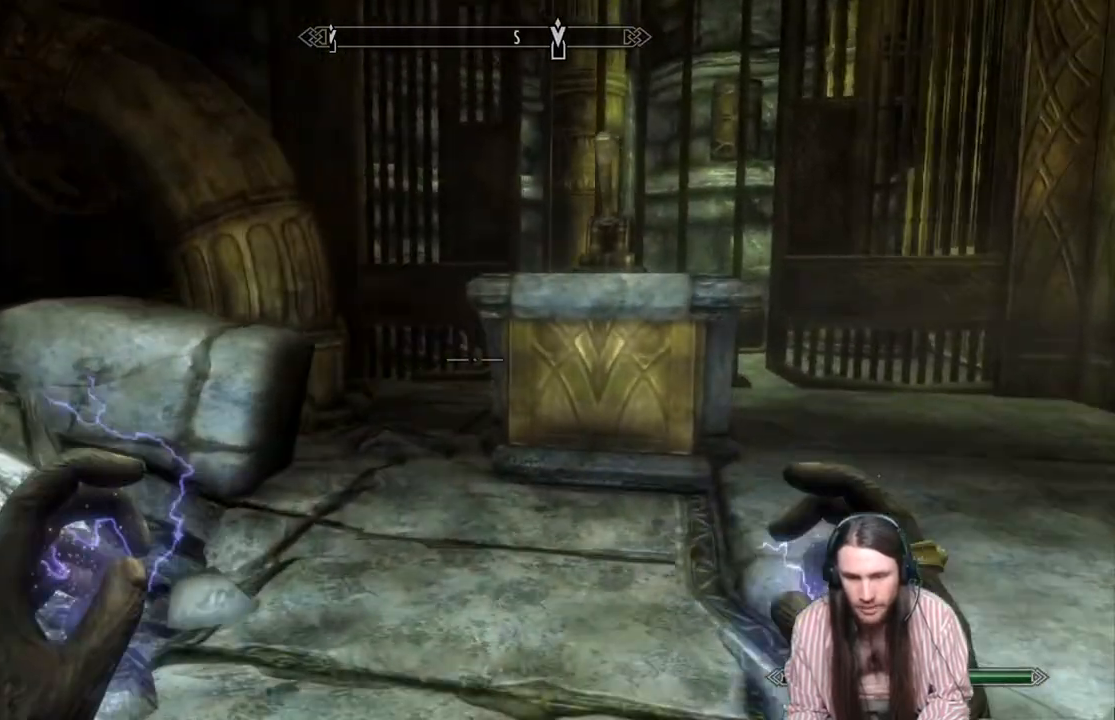
{"buttons": [], "left_stick": "up", "right_stick": "center", "events": [[267, "right_stick", "up"], [383, "right_stick", "center"]]}
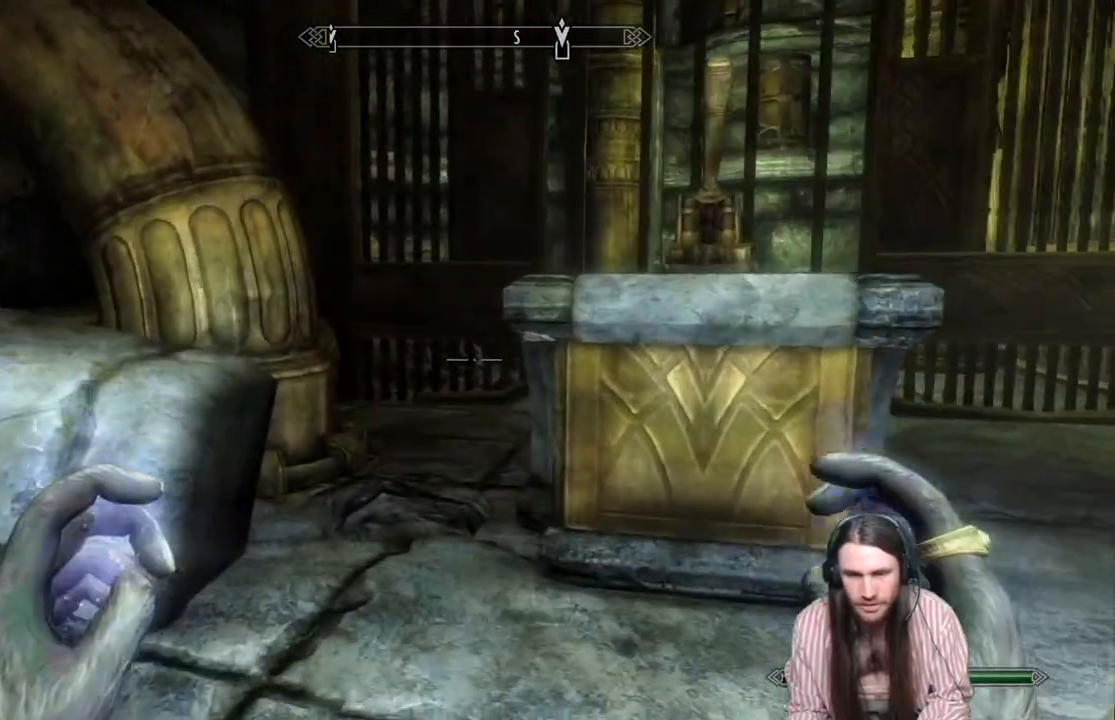
{"buttons": [], "left_stick": "up-left", "right_stick": "right", "events": [[67, "right_stick", "right"], [233, "right_stick", "center"], [250, "left_stick", "up-left"], [467, "right_stick", "right"]]}
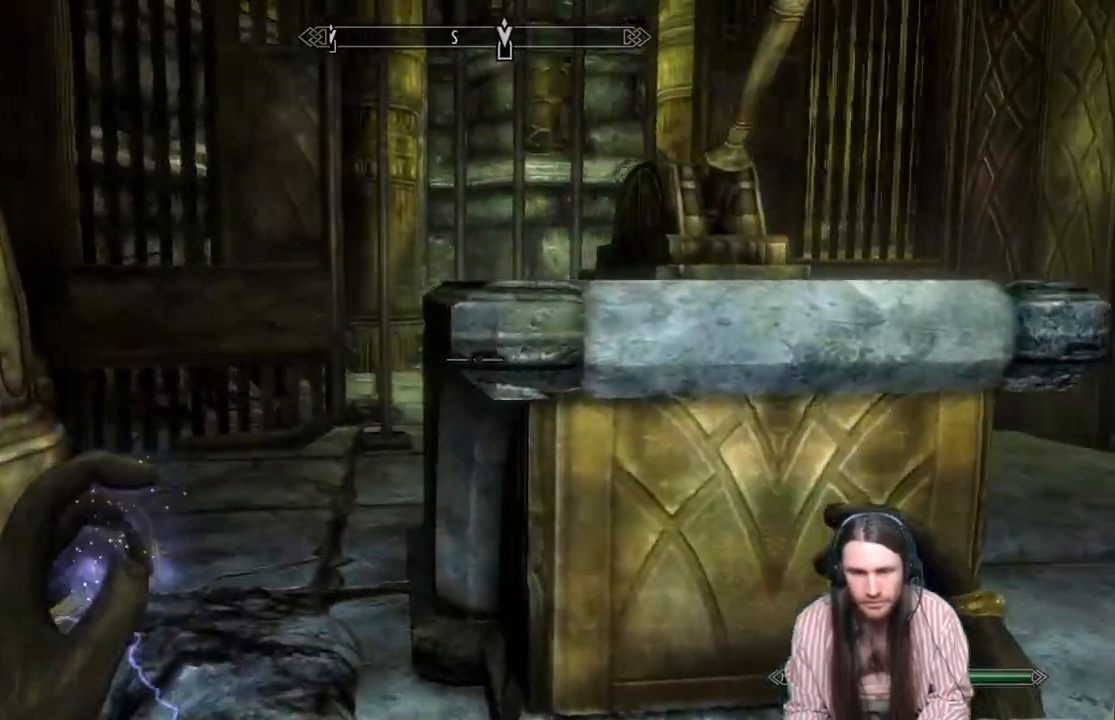
{"buttons": [], "left_stick": "down-left", "right_stick": "right", "events": [[150, "right_stick", "center"], [267, "right_stick", "right"], [500, "left_stick", "down-left"]]}
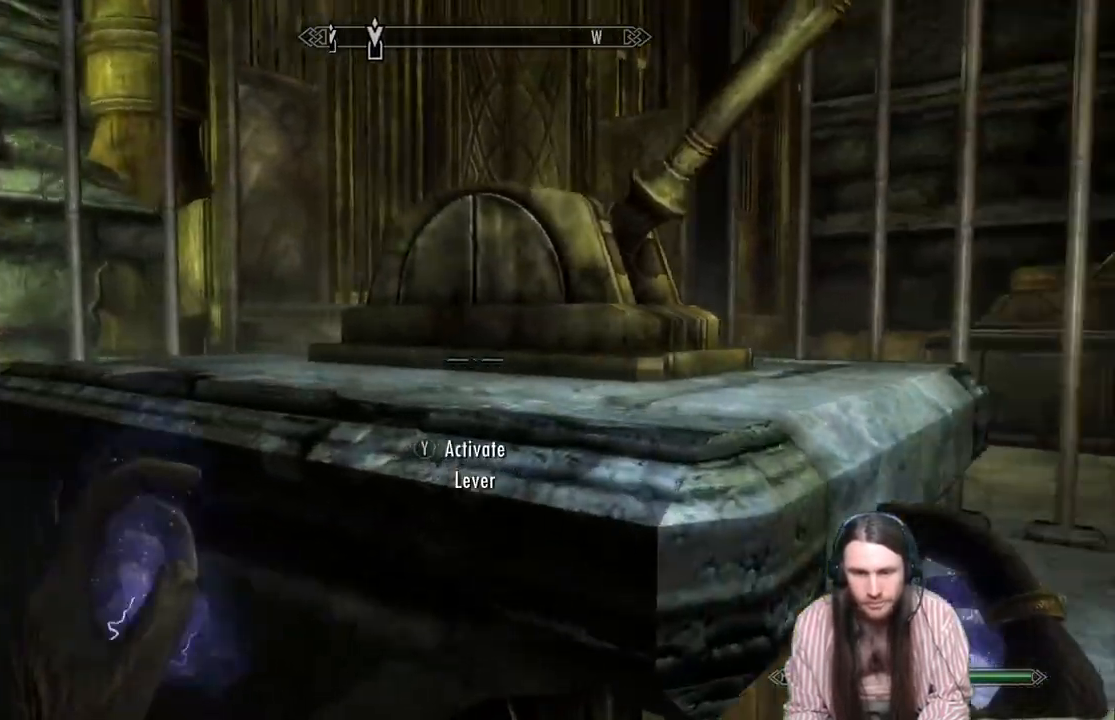
{"buttons": [], "left_stick": "down-left", "right_stick": "right", "events": []}
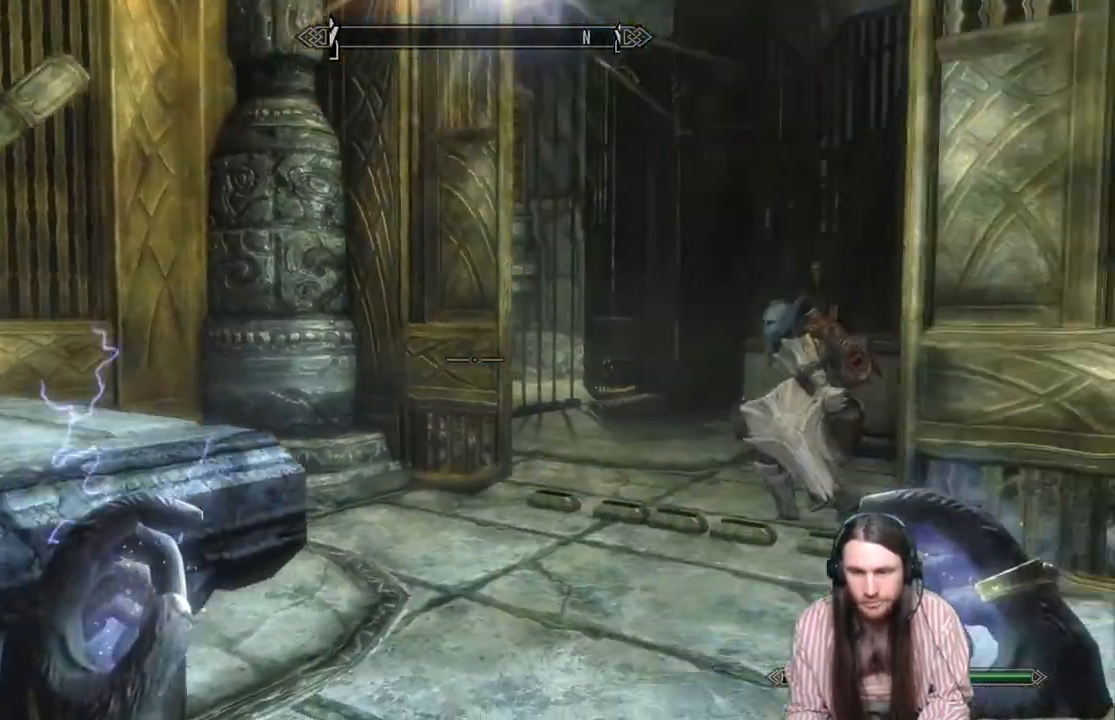
{"buttons": [], "left_stick": "down-left", "right_stick": "up", "events": [[67, "right_stick", "center"], [467, "right_stick", "up"]]}
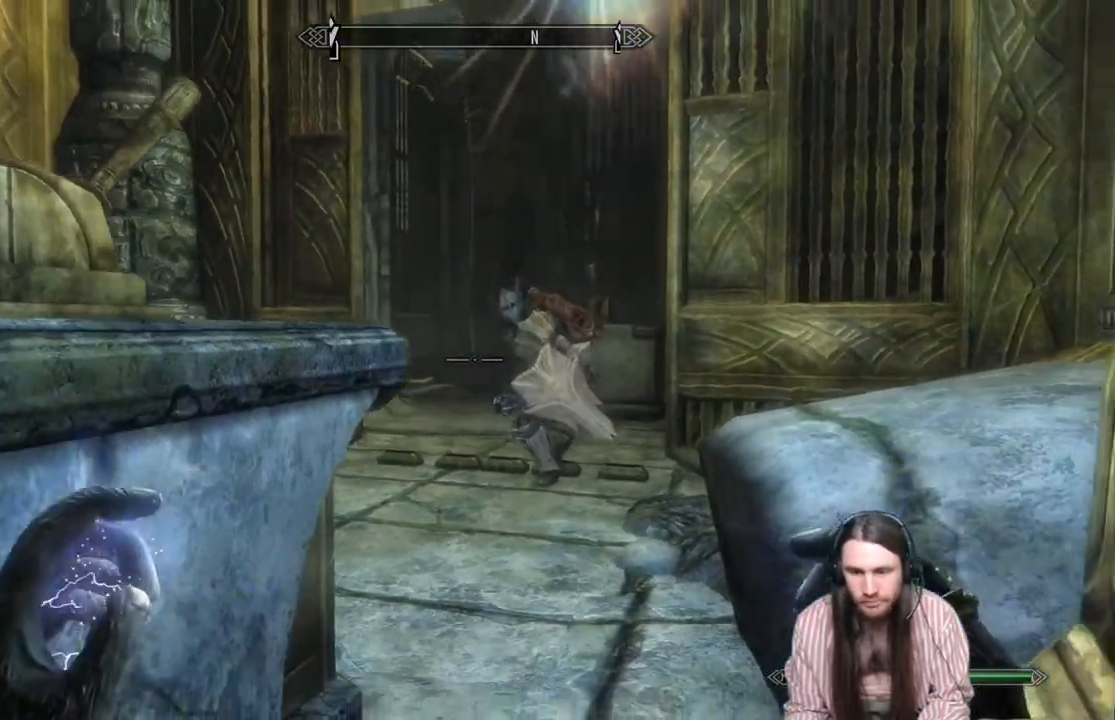
{"buttons": [], "left_stick": "up", "right_stick": "center", "events": [[50, "left_stick", "center"], [283, "left_stick", "up"], [300, "right_stick", "center"]]}
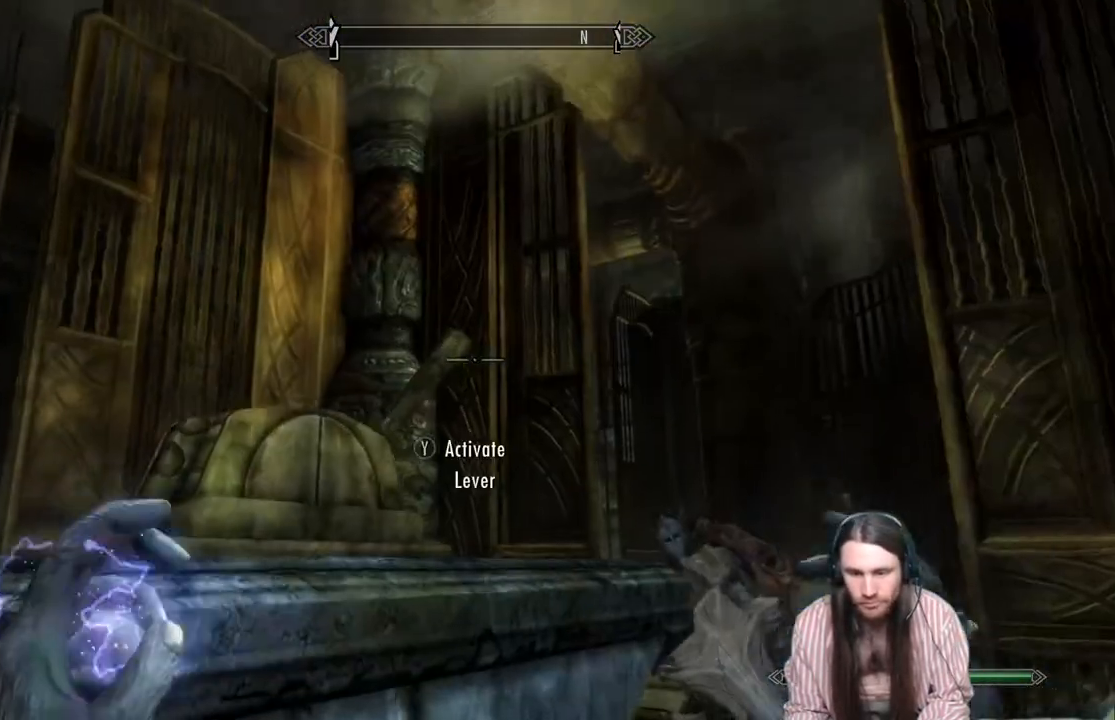
{"buttons": [], "left_stick": "center", "right_stick": "center", "events": [[33, "right_stick", "down-left"], [150, "right_stick", "center"], [183, "left_stick", "center"], [317, "Y", "down"], [450, "Y", "up"]]}
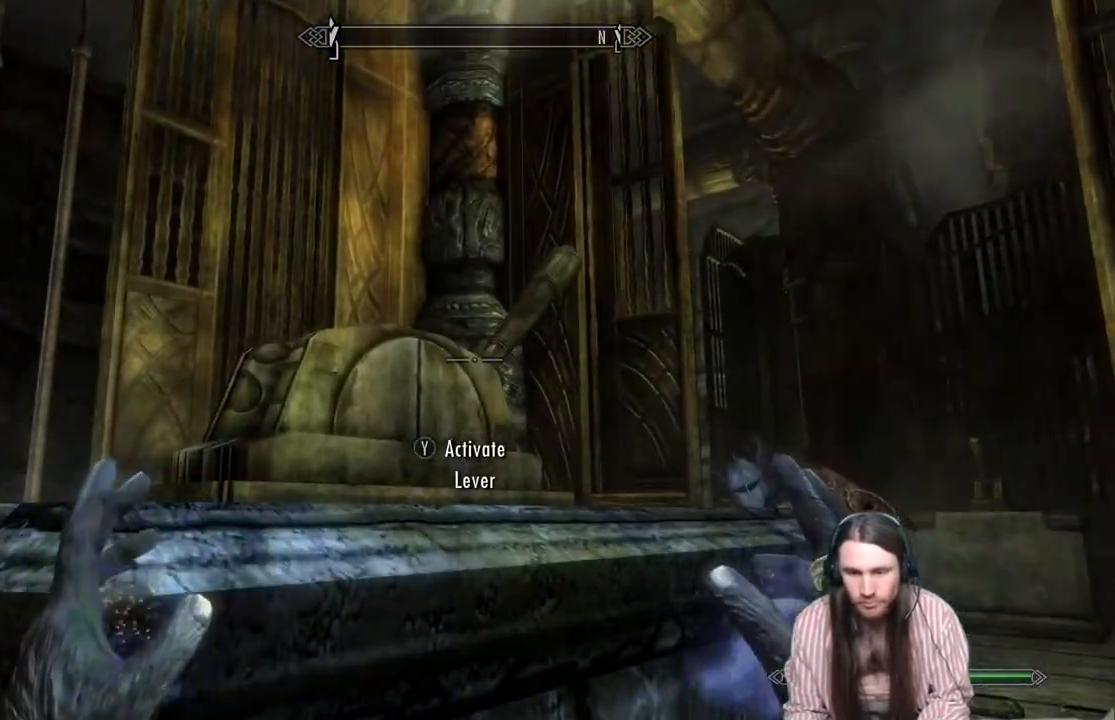
{"buttons": [], "left_stick": "center", "right_stick": "left", "events": [[50, "left_stick", "down"], [83, "right_stick", "down-left"], [500, "left_stick", "center"], [500, "right_stick", "left"]]}